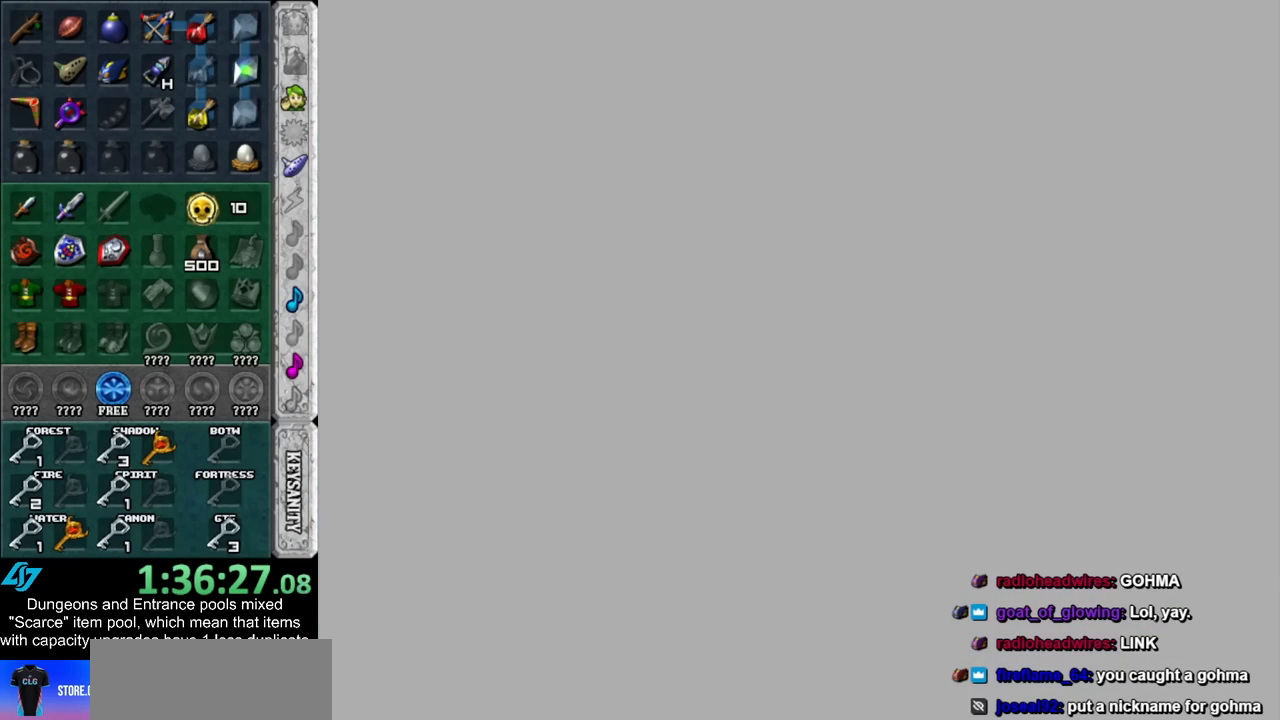
Gameplay with a controller (Nintendo layout); each line is a JSON object with the inputs held at the frame after it. "events" lists button and stick changes between this image and that frame as [ms after this image, input, new state], when the widget could be followed in between. Not read: L3 R3.
{"buttons": ["A", "B"], "left_stick": "center", "right_stick": "center", "events": [[417, "A", "down"], [417, "B", "down"]]}
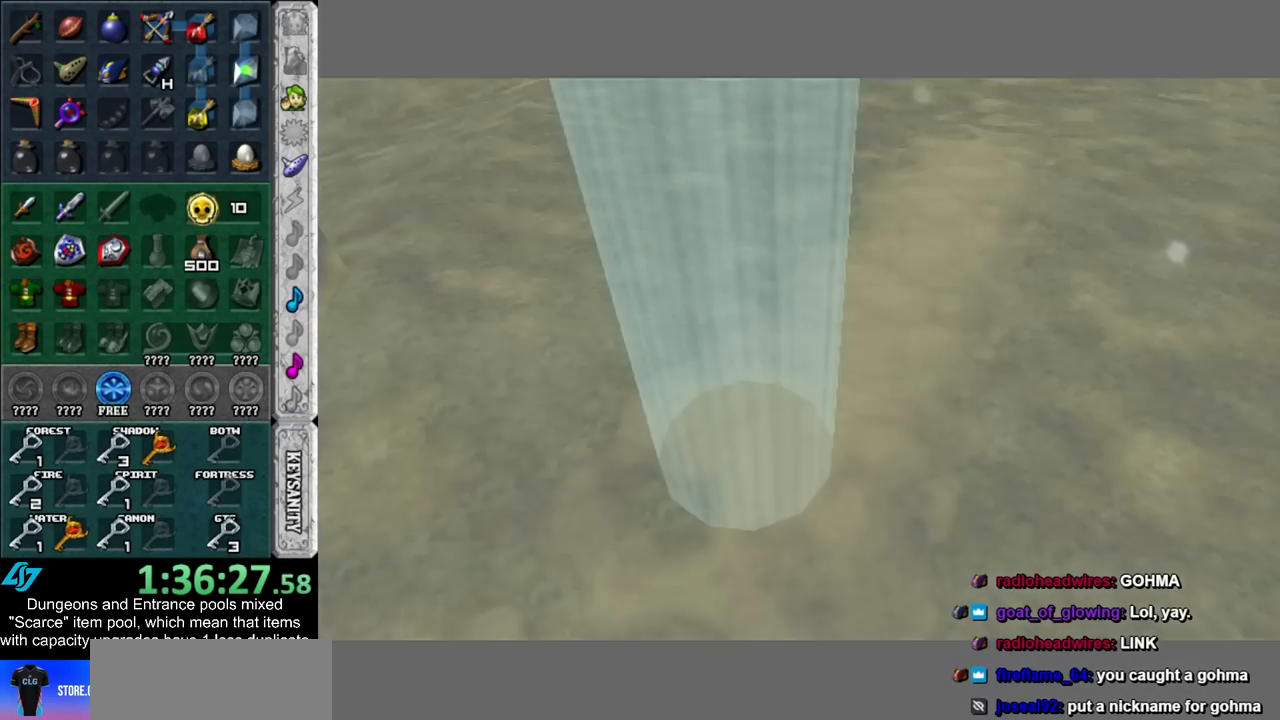
{"buttons": [], "left_stick": "center", "right_stick": "center", "events": [[50, "A", "up"], [50, "B", "up"]]}
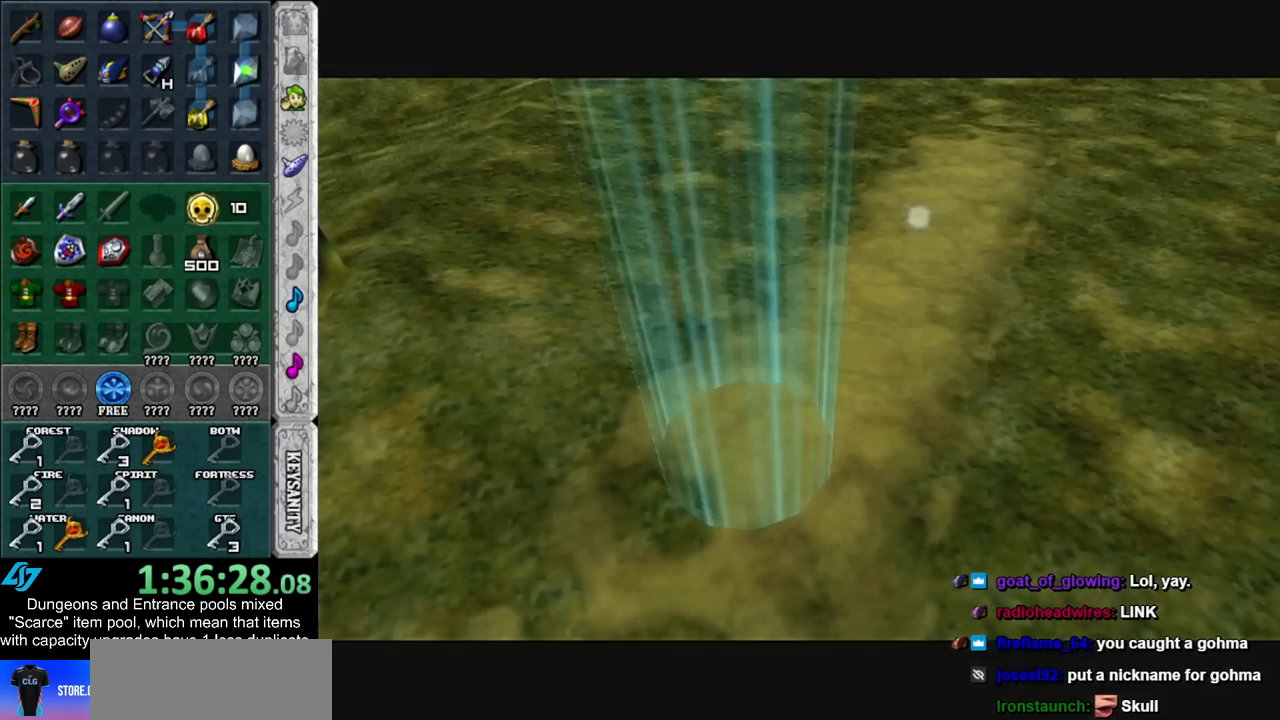
{"buttons": [], "left_stick": "center", "right_stick": "center", "events": []}
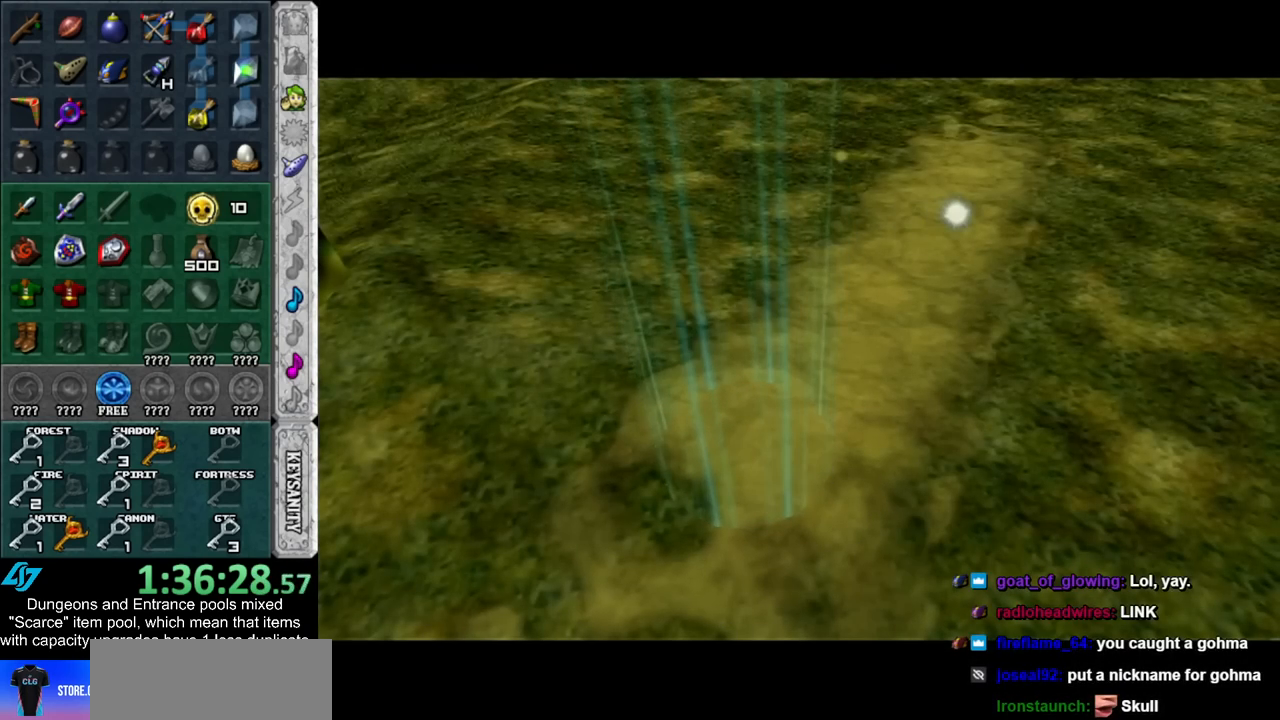
{"buttons": ["A", "B"], "left_stick": "center", "right_stick": "center", "events": [[300, "A", "down"], [300, "B", "down"], [383, "A", "up"], [383, "B", "up"], [450, "A", "down"], [450, "B", "down"]]}
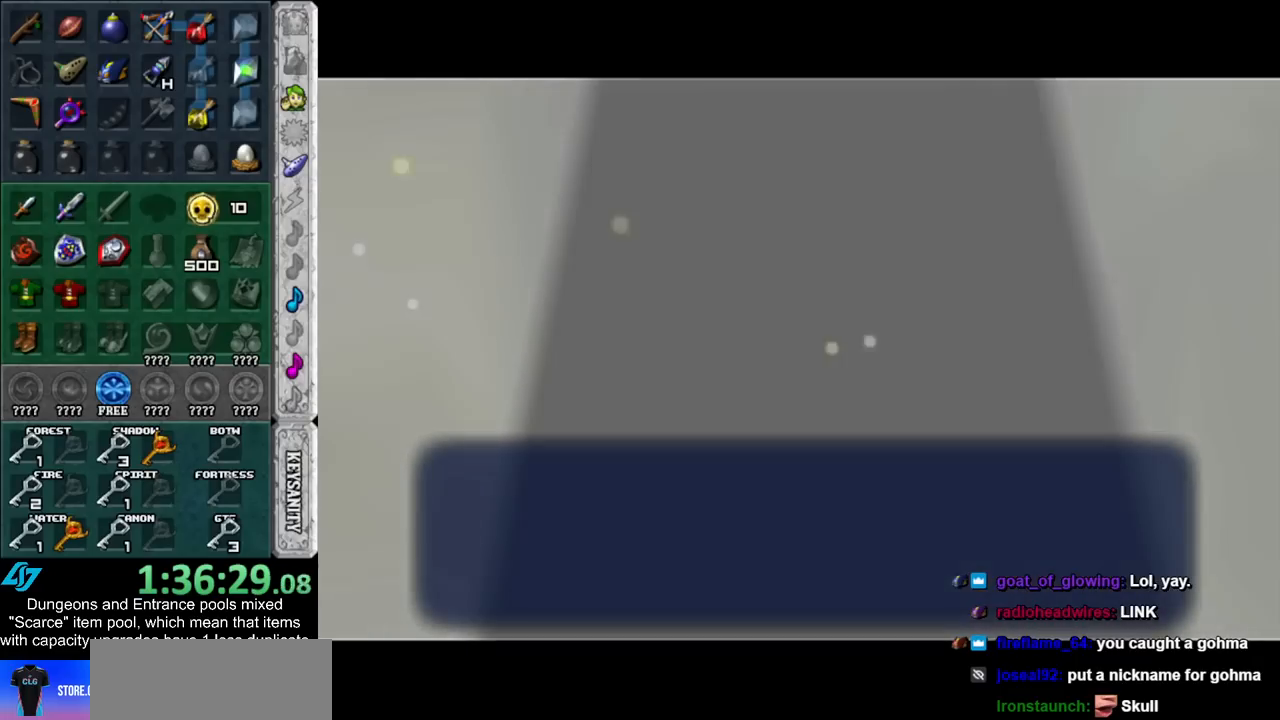
{"buttons": [], "left_stick": "center", "right_stick": "center", "events": [[17, "A", "up"], [17, "B", "up"], [83, "A", "down"], [83, "B", "down"], [133, "A", "up"], [133, "B", "up"]]}
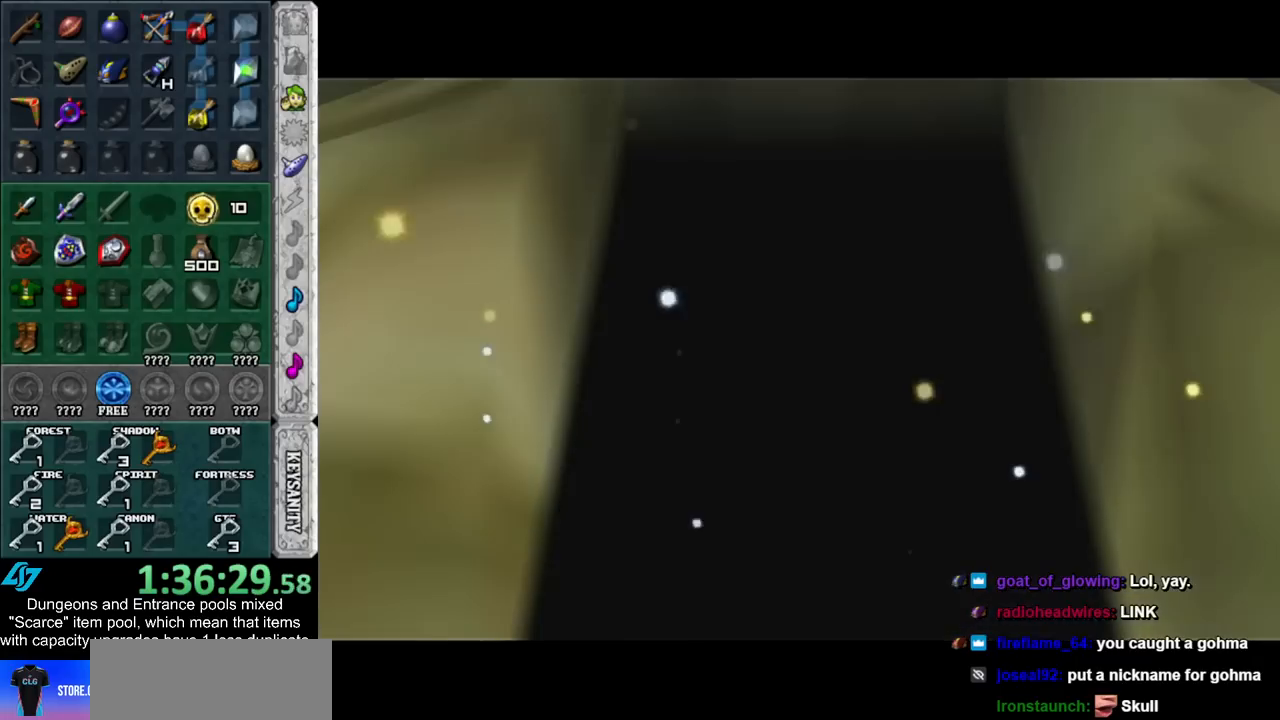
{"buttons": [], "left_stick": "center", "right_stick": "center", "events": []}
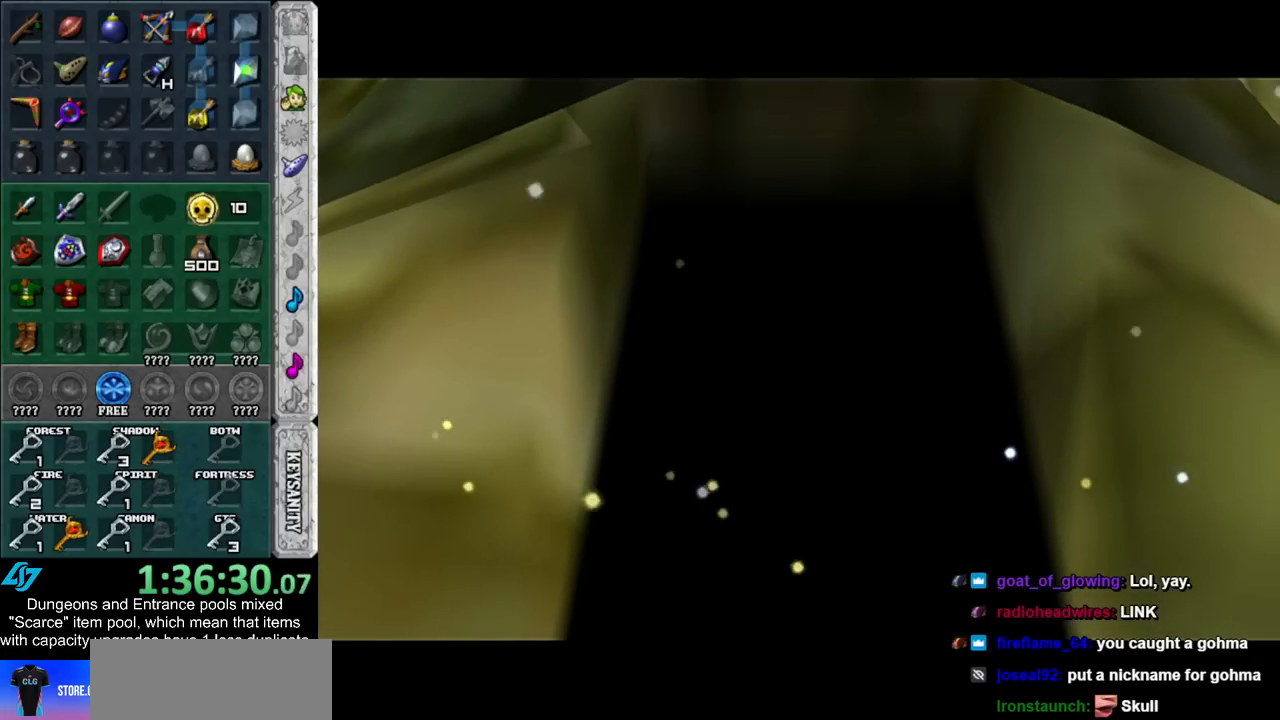
{"buttons": [], "left_stick": "center", "right_stick": "center", "events": []}
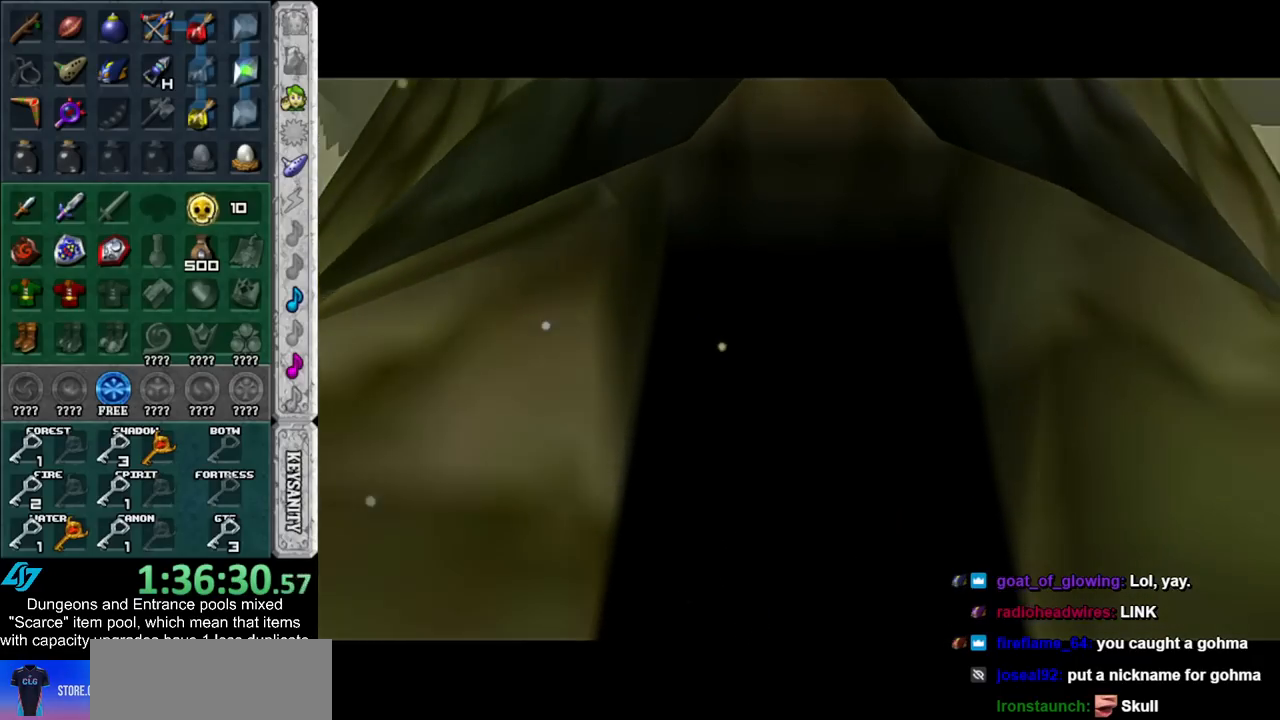
{"buttons": [], "left_stick": "up", "right_stick": "center", "events": [[417, "left_stick", "up"]]}
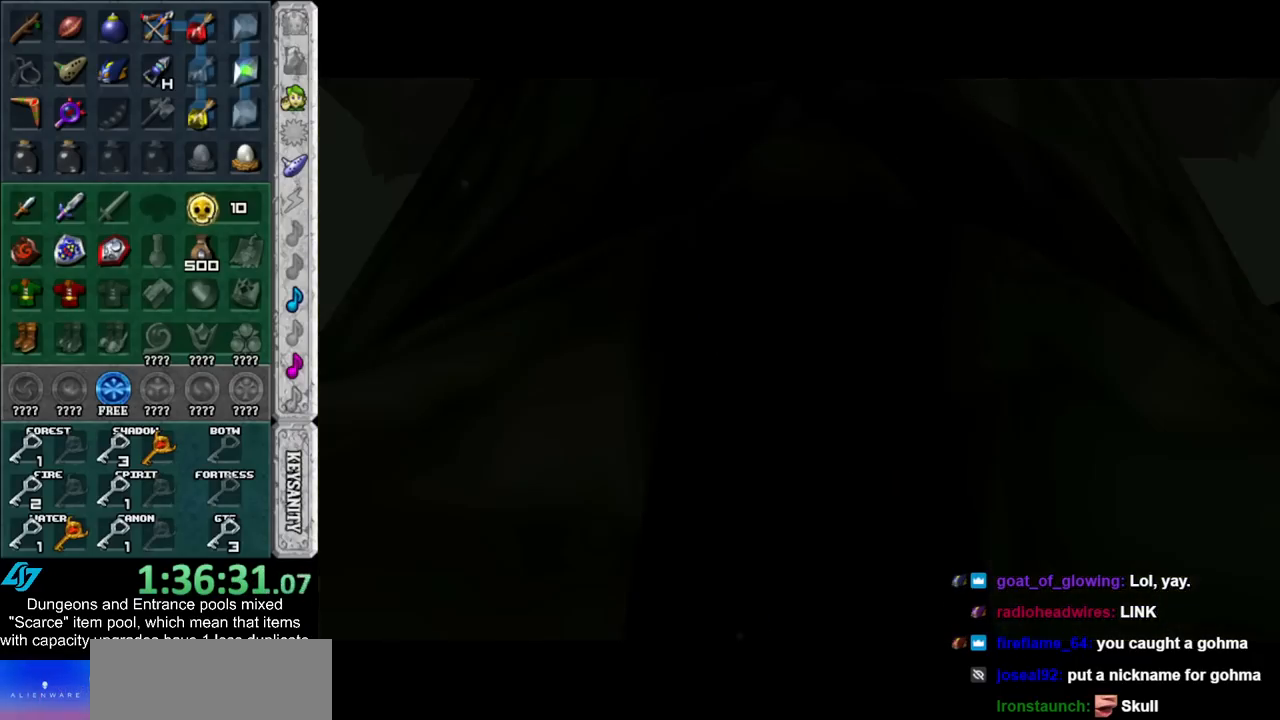
{"buttons": [], "left_stick": "up", "right_stick": "center", "events": []}
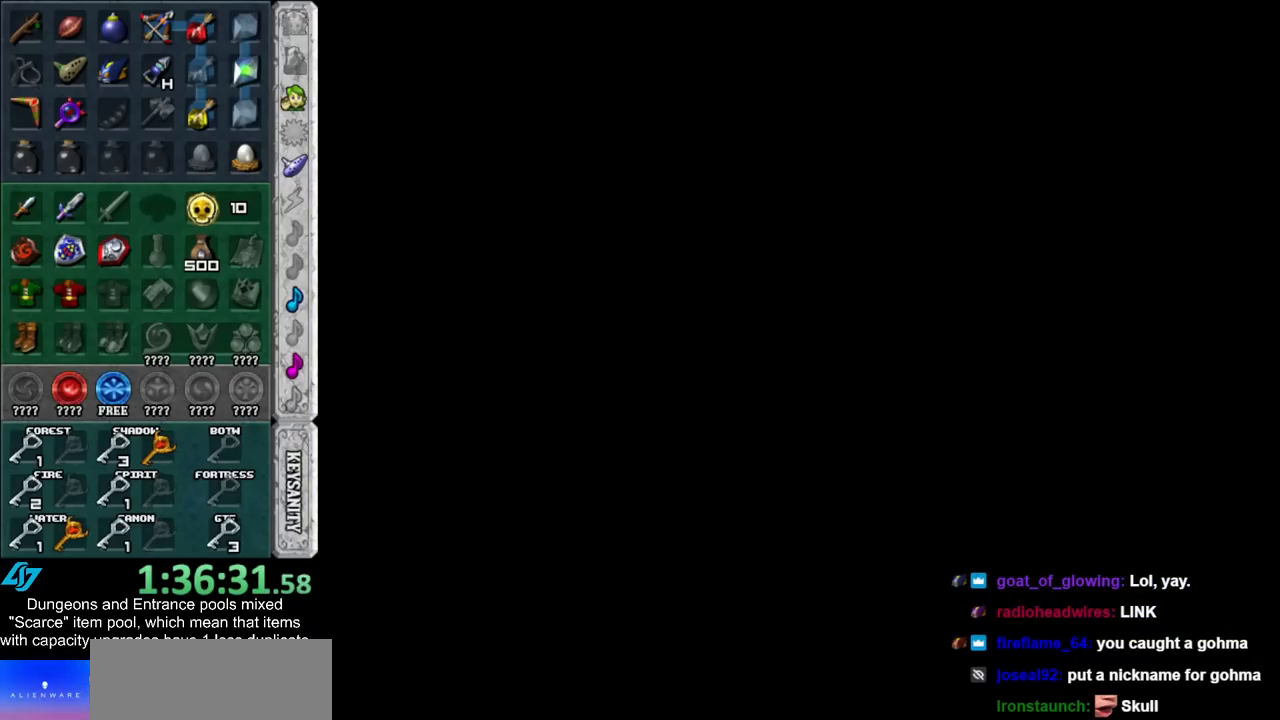
{"buttons": [], "left_stick": "up", "right_stick": "center", "events": []}
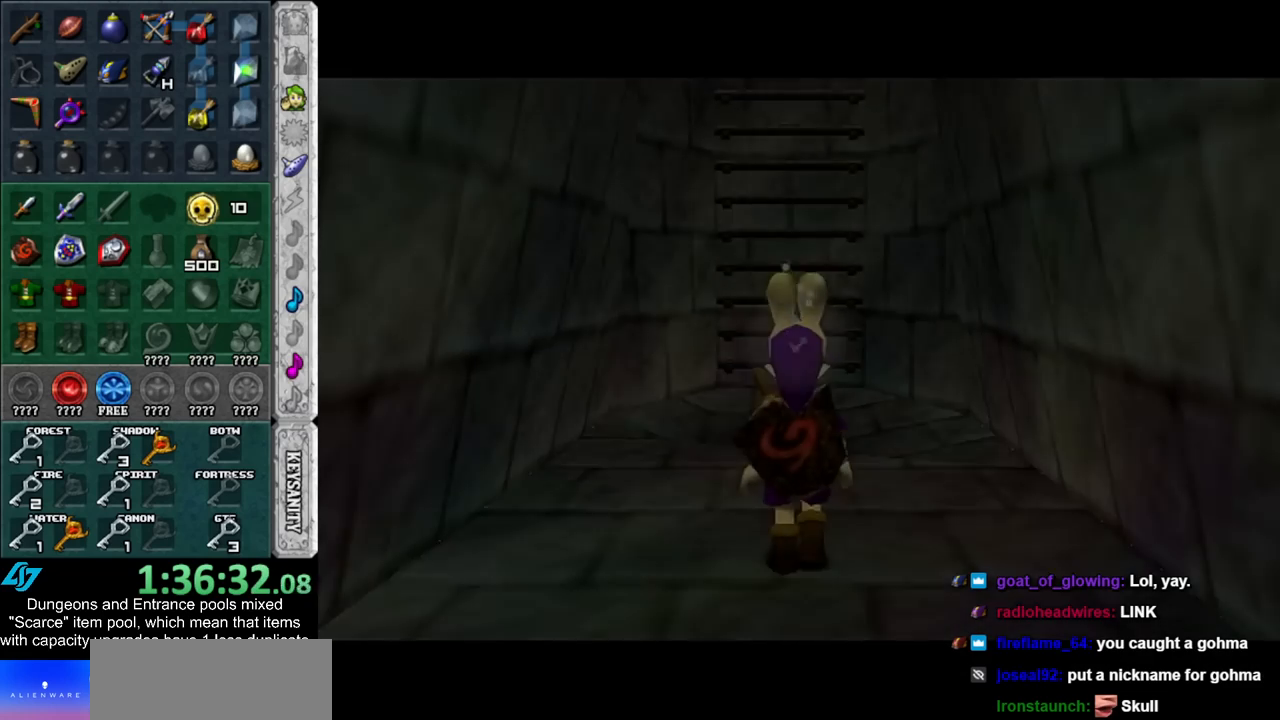
{"buttons": [], "left_stick": "up", "right_stick": "center", "events": []}
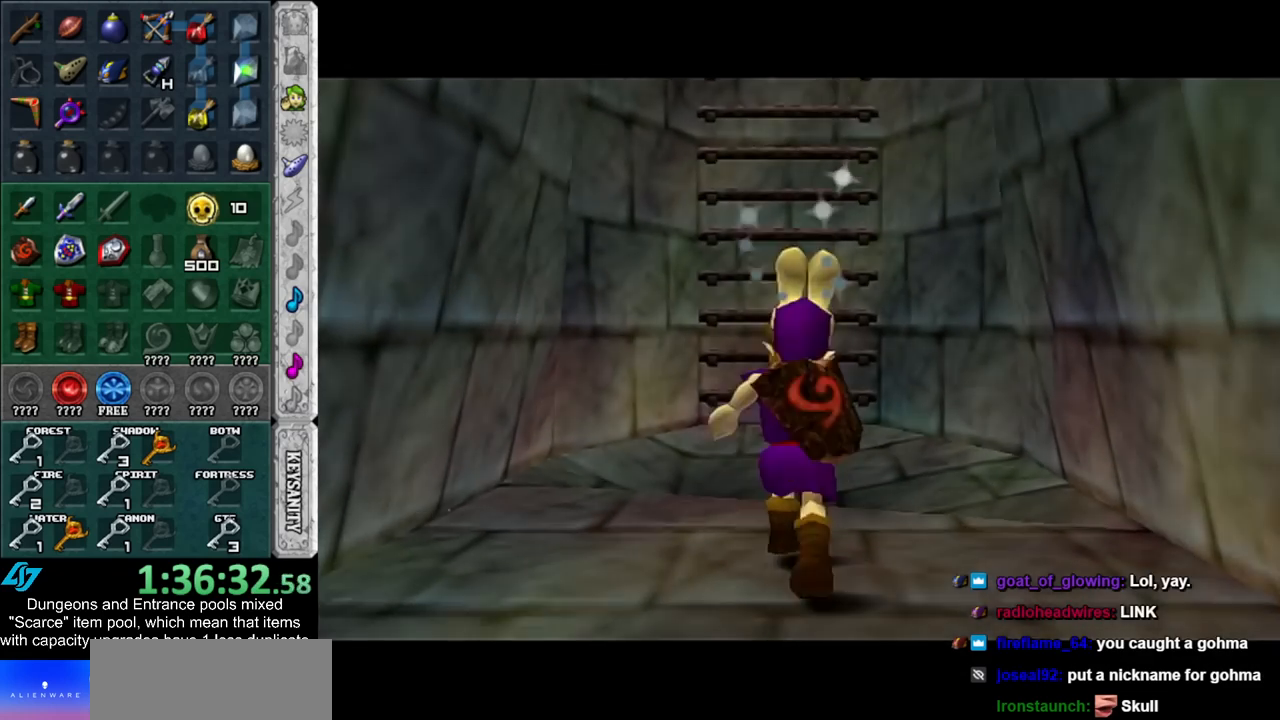
{"buttons": [], "left_stick": "up", "right_stick": "center", "events": []}
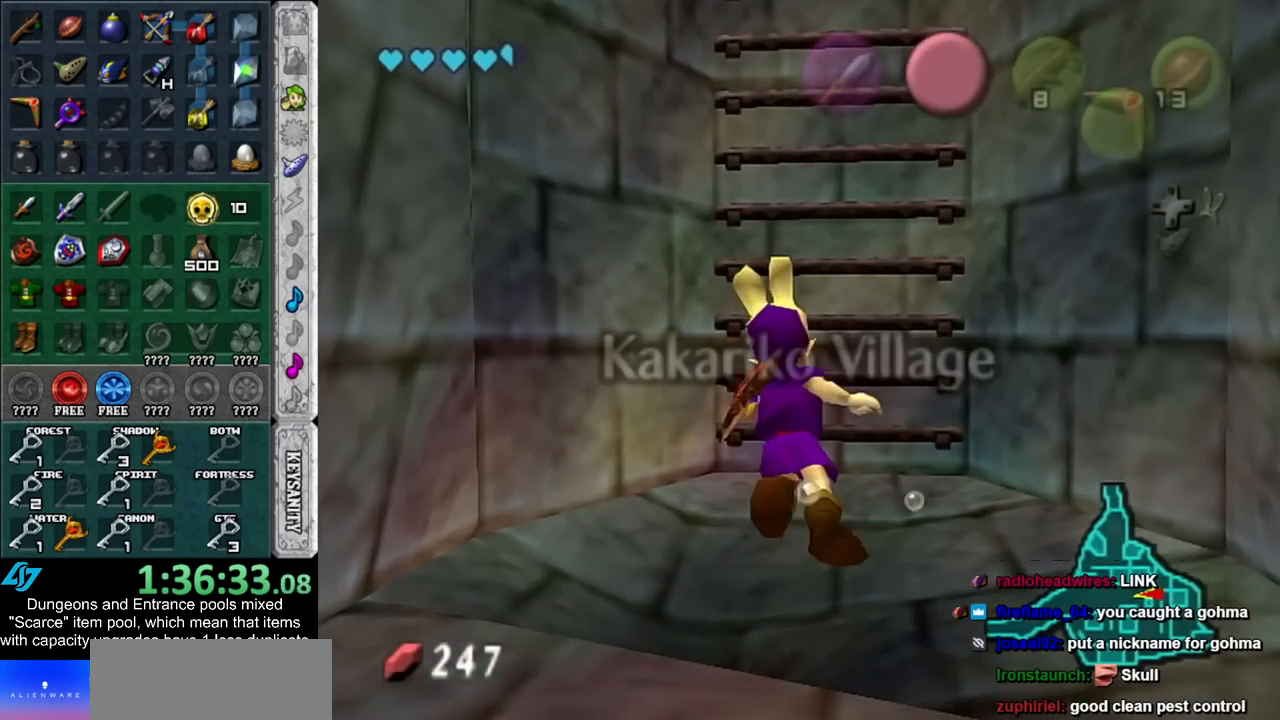
{"buttons": [], "left_stick": "up", "right_stick": "center", "events": []}
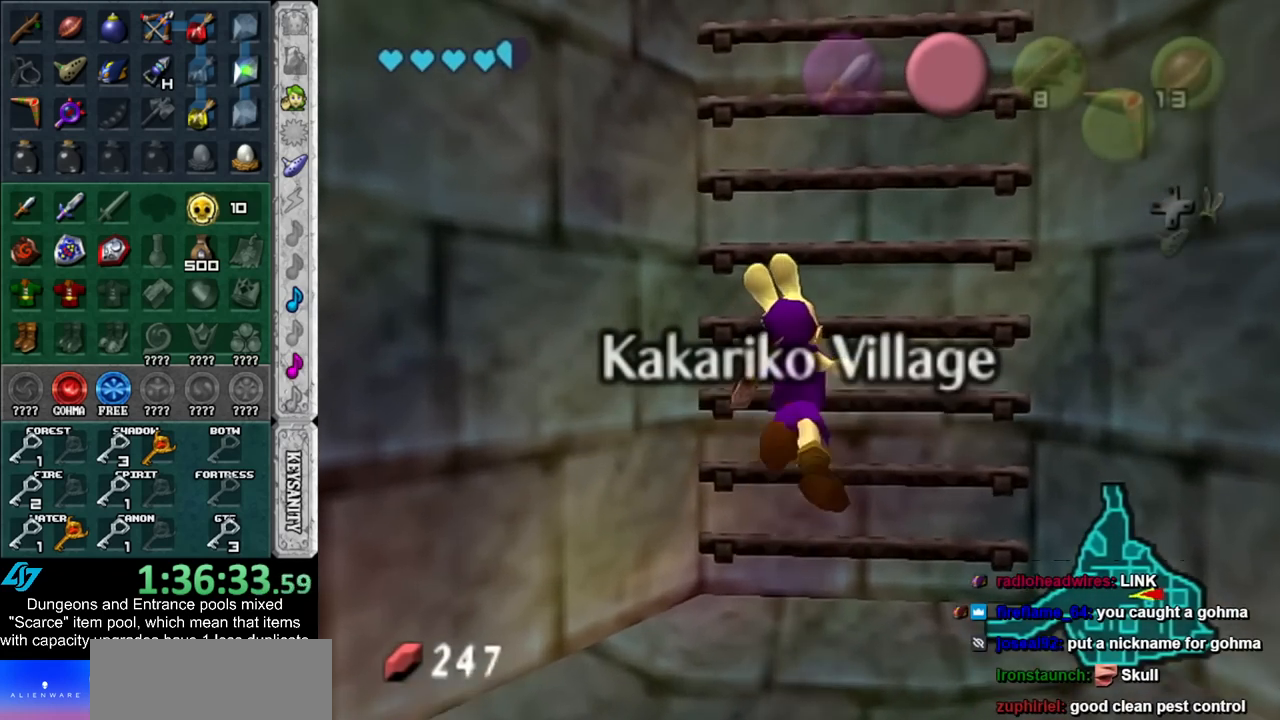
{"buttons": [], "left_stick": "up", "right_stick": "center", "events": []}
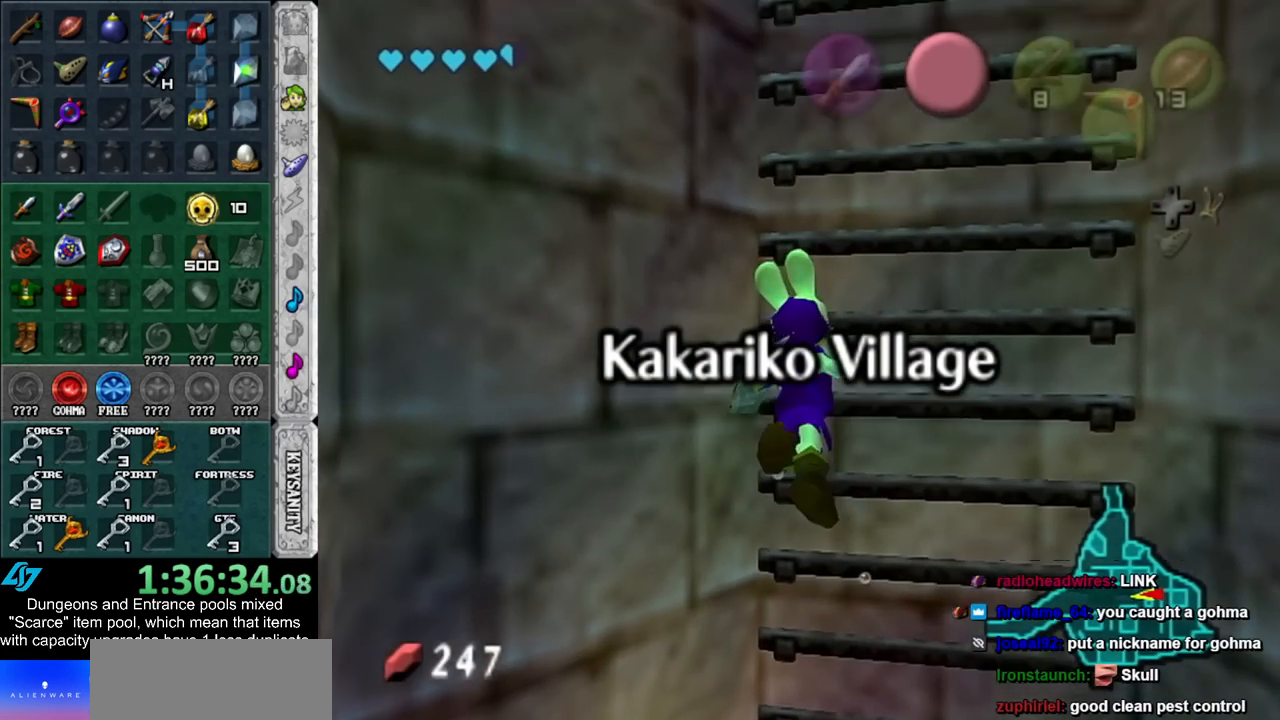
{"buttons": [], "left_stick": "up", "right_stick": "center", "events": [[200, "L1", "down"], [383, "L1", "up"]]}
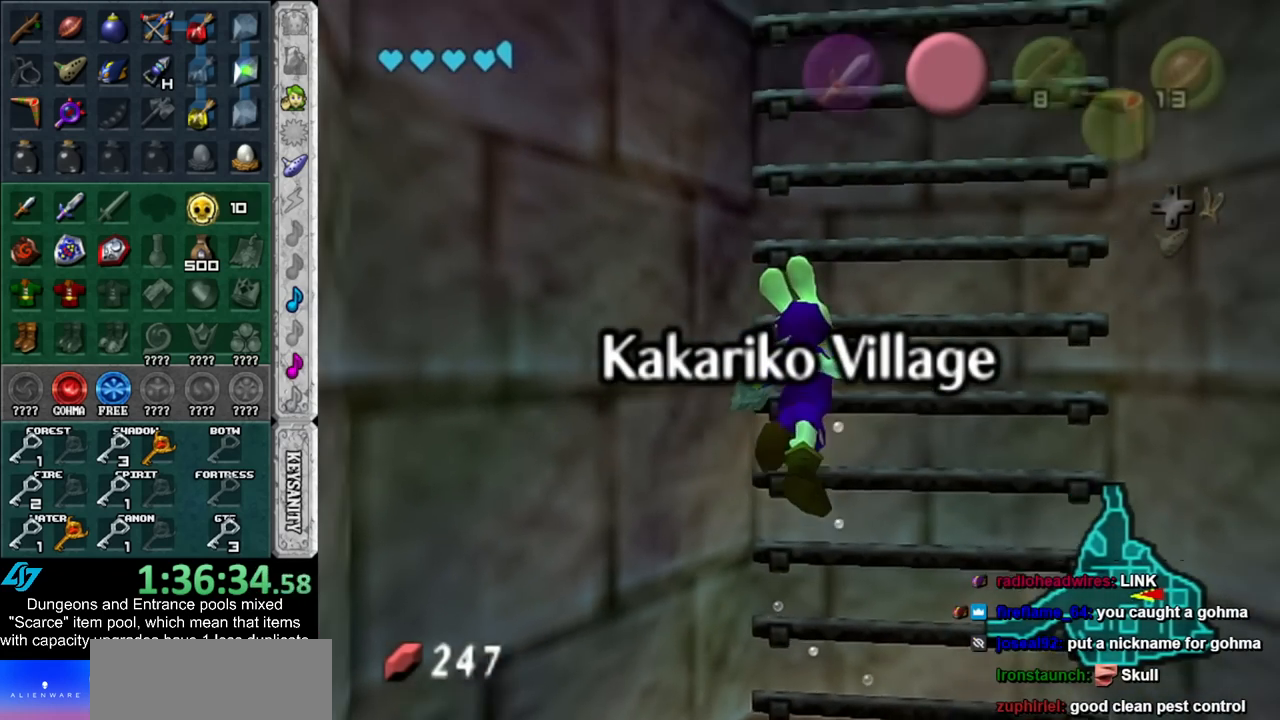
{"buttons": [], "left_stick": "up", "right_stick": "center", "events": []}
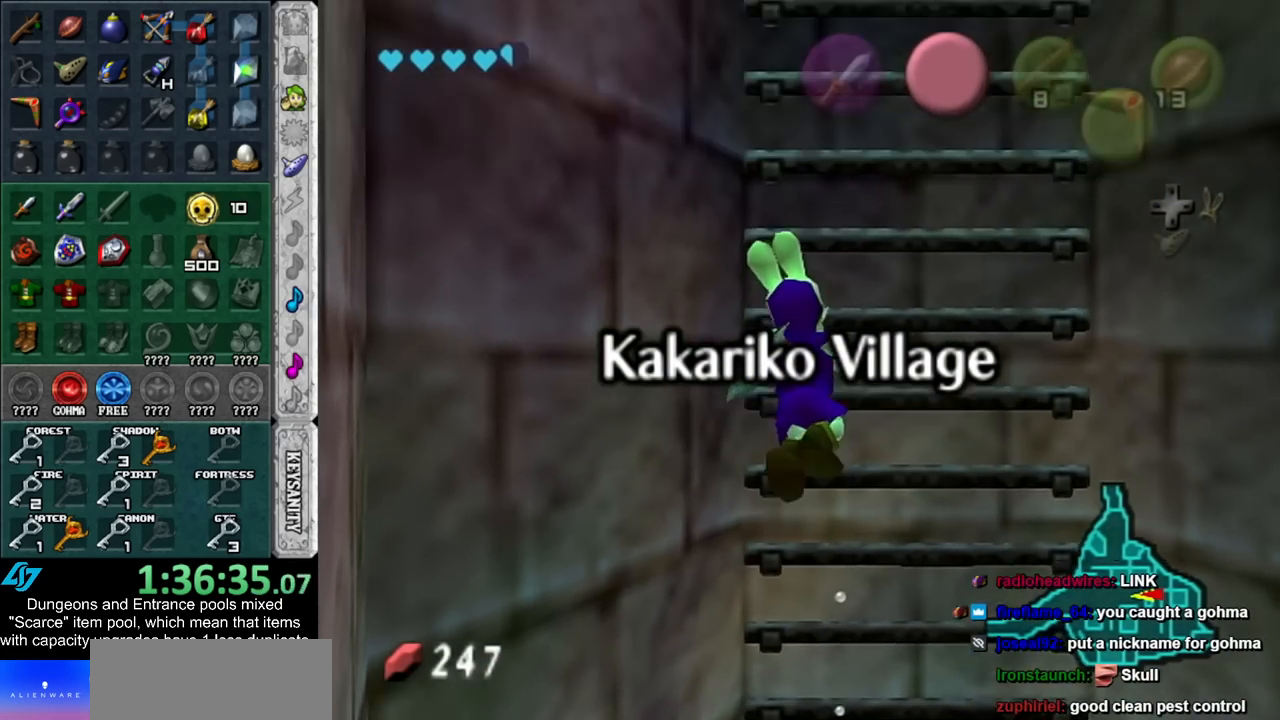
{"buttons": [], "left_stick": "up", "right_stick": "center", "events": []}
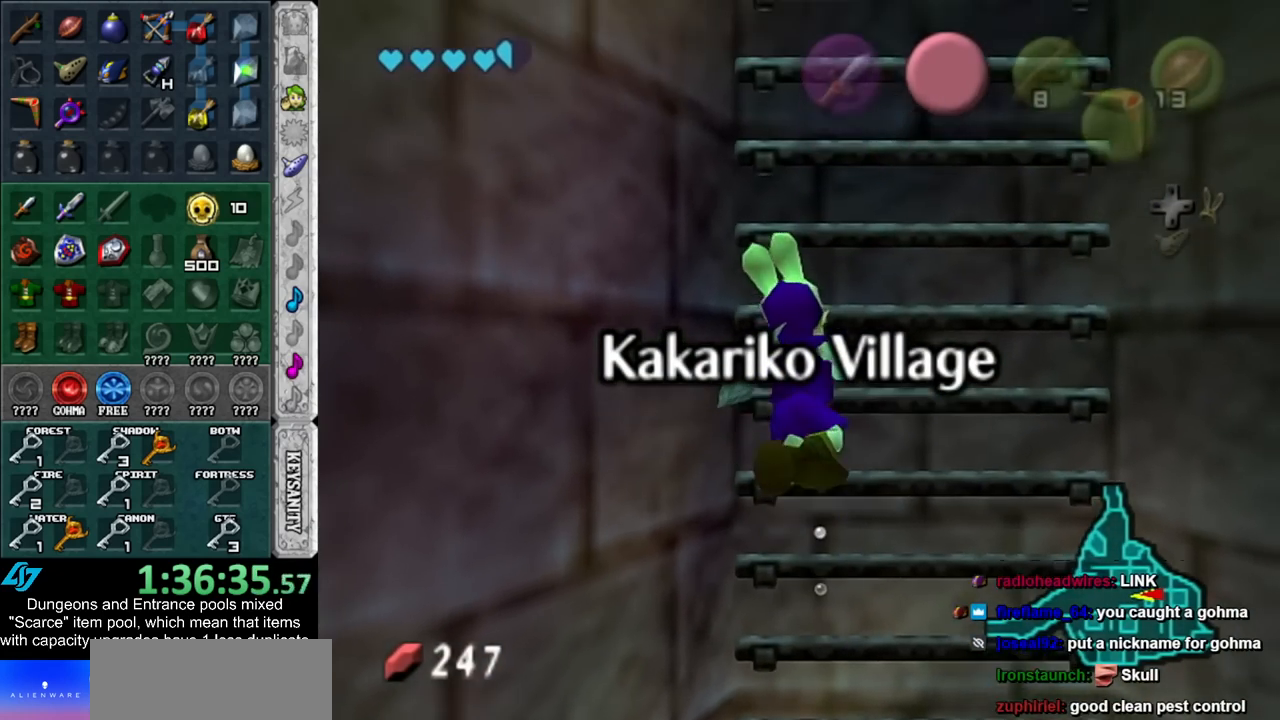
{"buttons": [], "left_stick": "up", "right_stick": "center", "events": []}
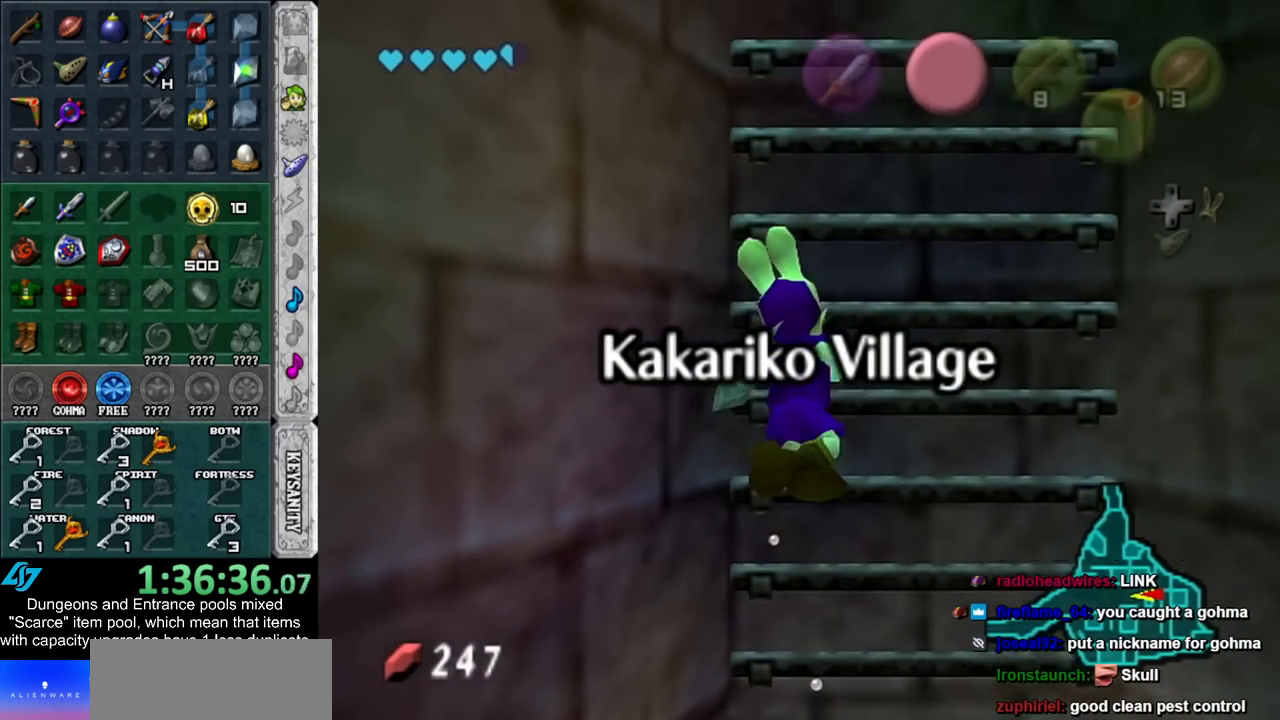
{"buttons": [], "left_stick": "up", "right_stick": "center", "events": []}
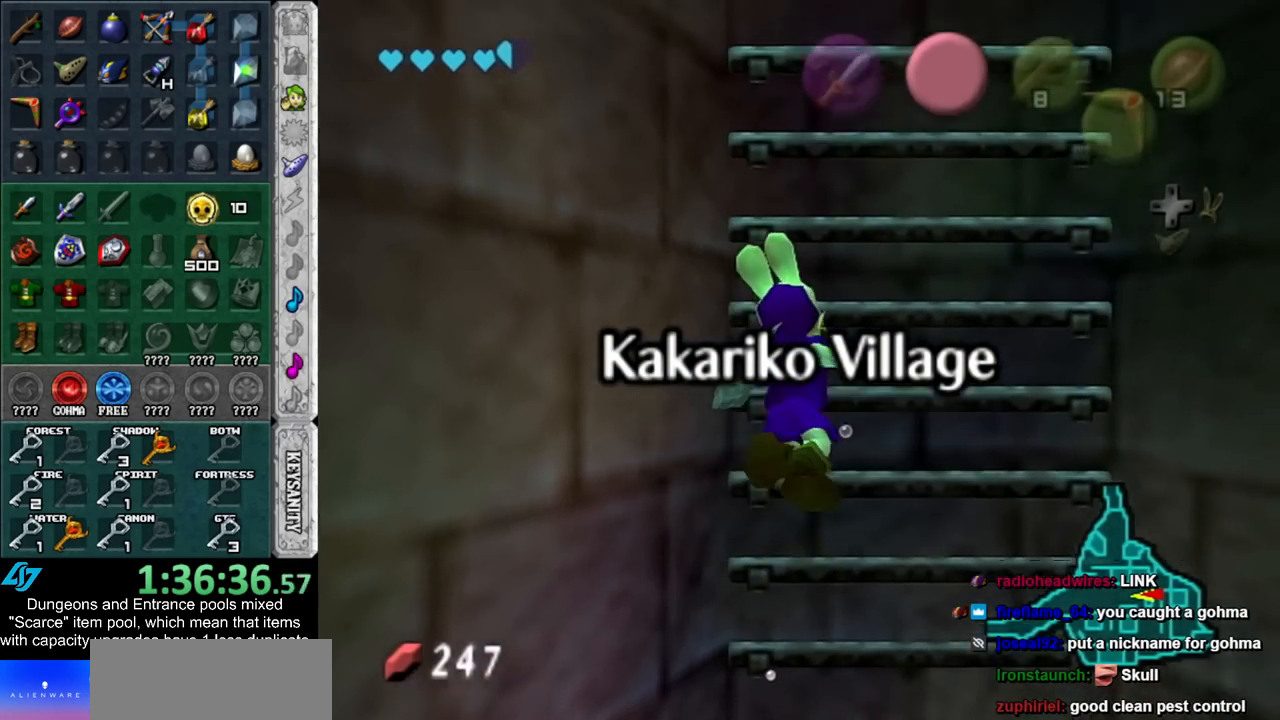
{"buttons": [], "left_stick": "up", "right_stick": "center", "events": []}
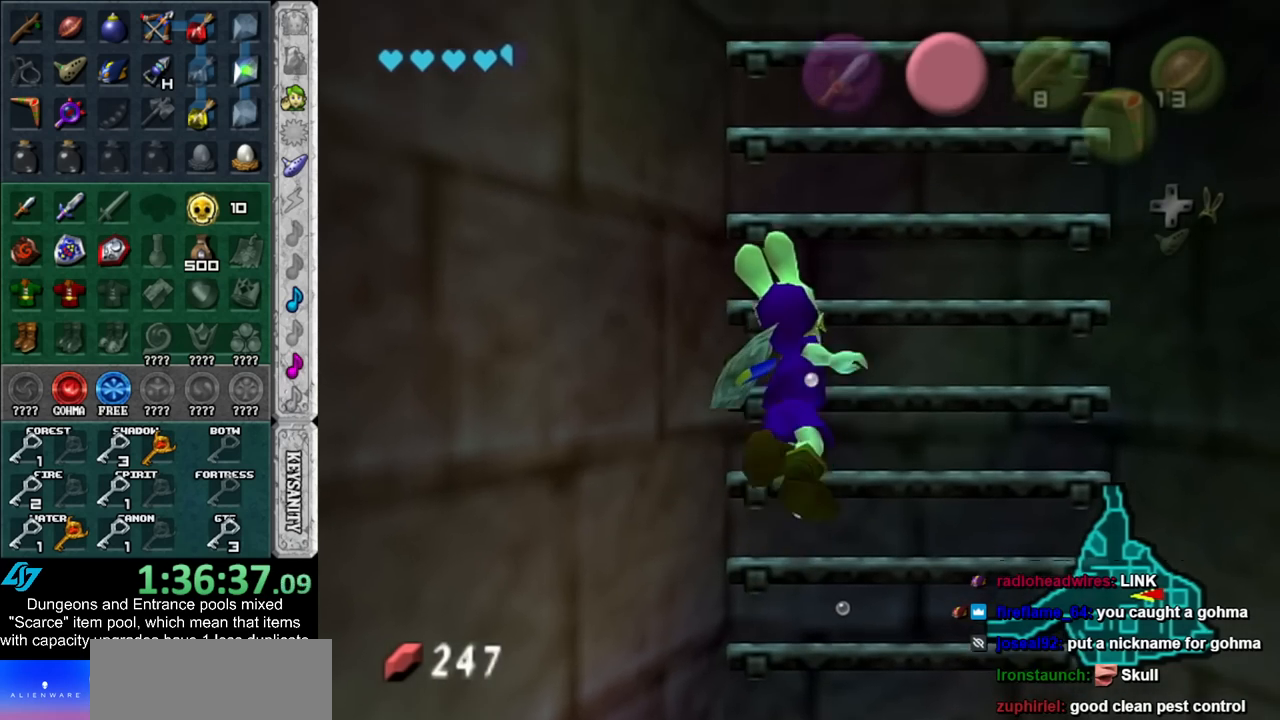
{"buttons": [], "left_stick": "up", "right_stick": "center", "events": []}
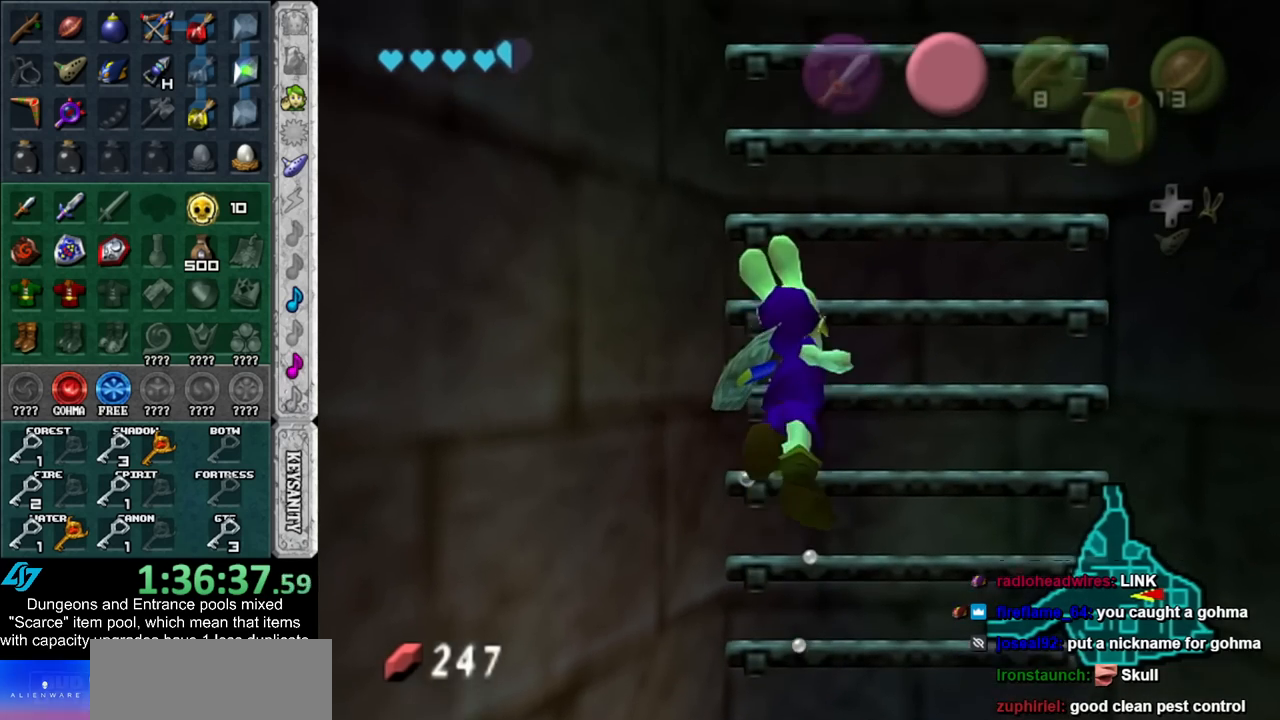
{"buttons": [], "left_stick": "up", "right_stick": "center", "events": []}
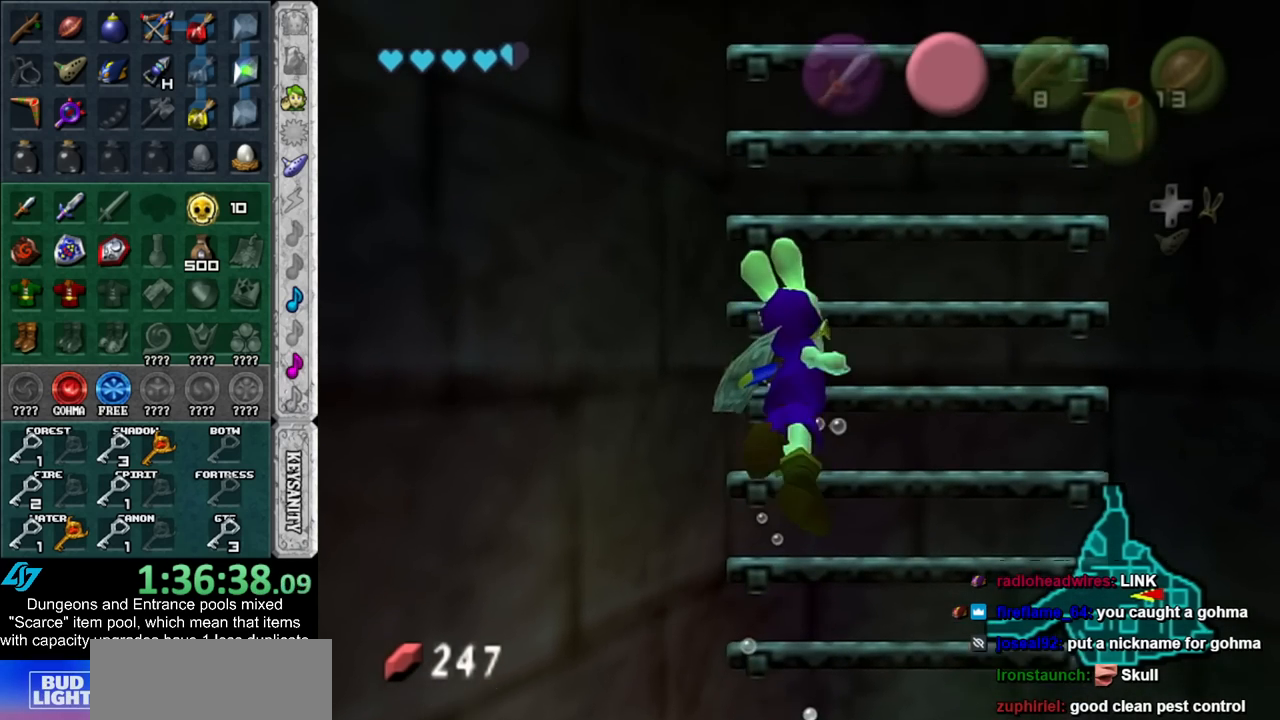
{"buttons": [], "left_stick": "up", "right_stick": "center", "events": []}
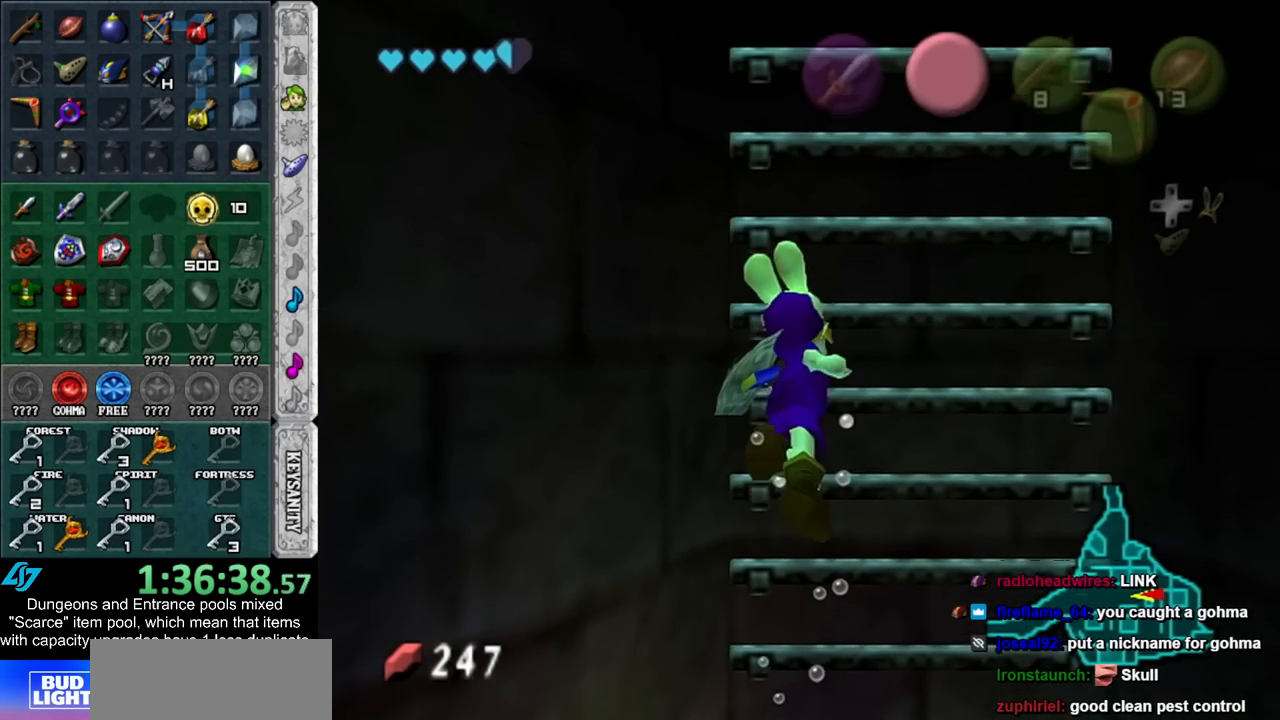
{"buttons": [], "left_stick": "up", "right_stick": "center", "events": []}
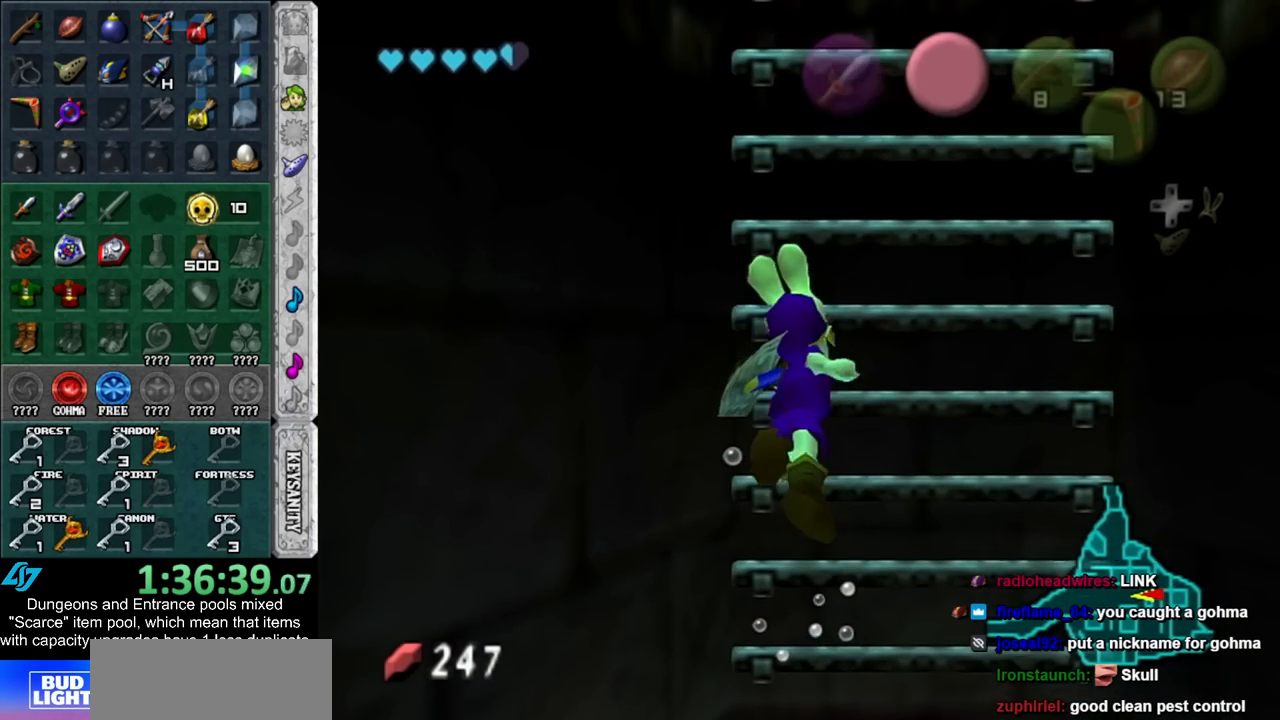
{"buttons": [], "left_stick": "up", "right_stick": "center", "events": []}
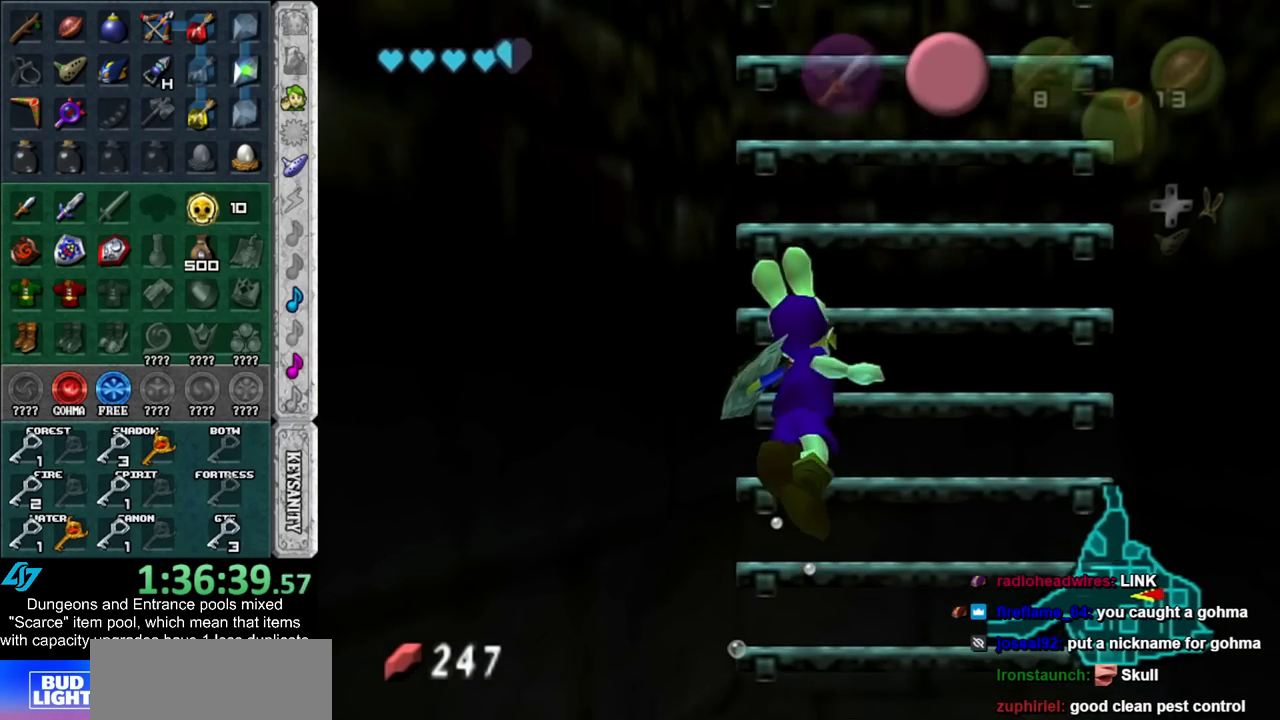
{"buttons": [], "left_stick": "up", "right_stick": "center", "events": []}
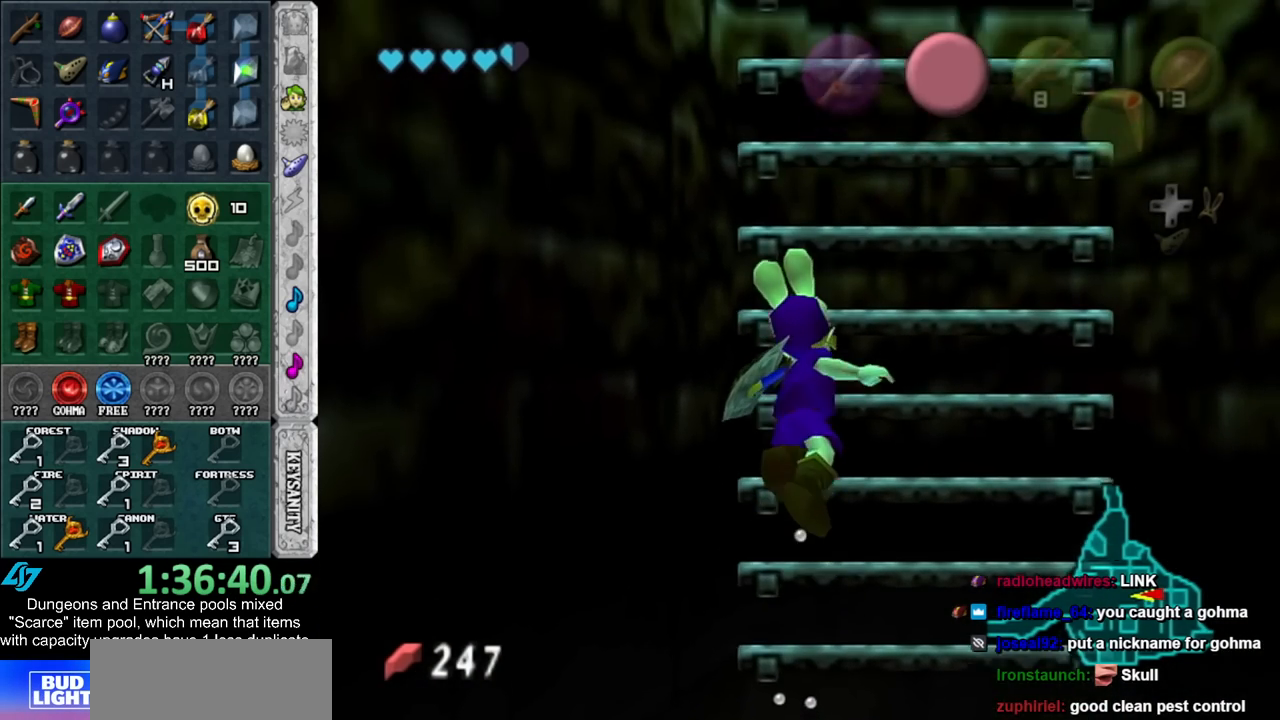
{"buttons": [], "left_stick": "up", "right_stick": "center", "events": []}
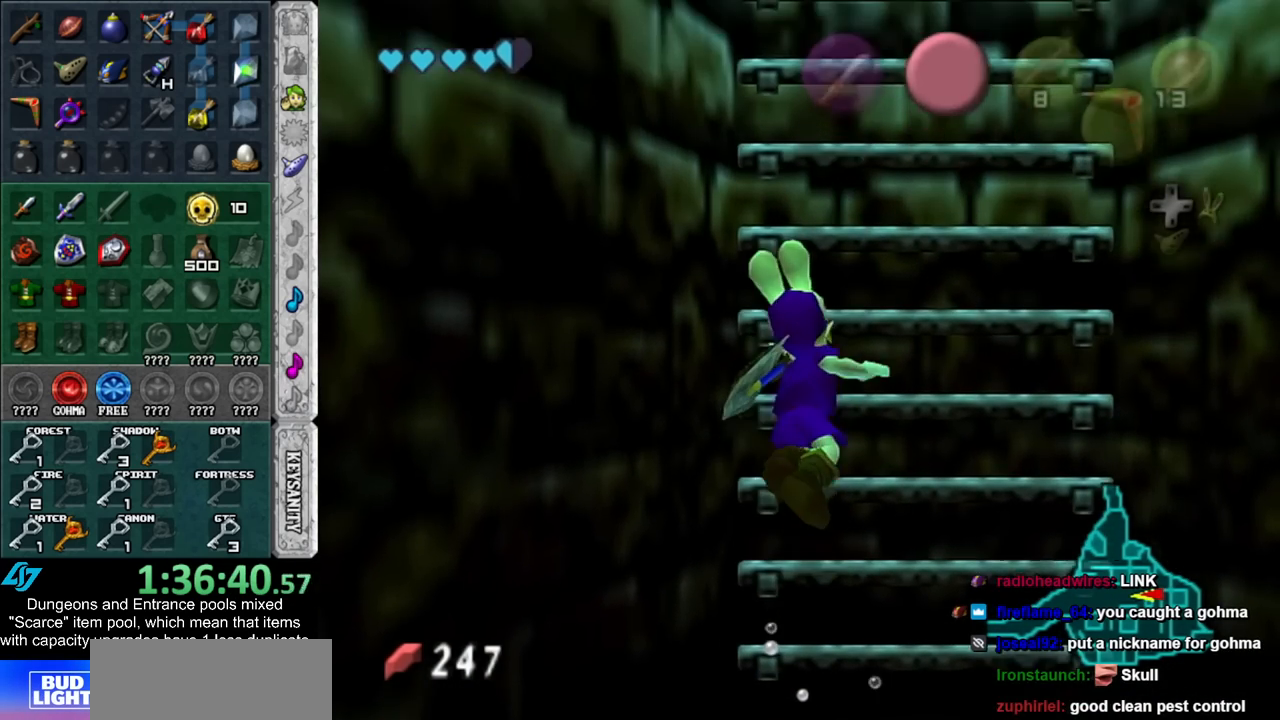
{"buttons": [], "left_stick": "up", "right_stick": "center", "events": []}
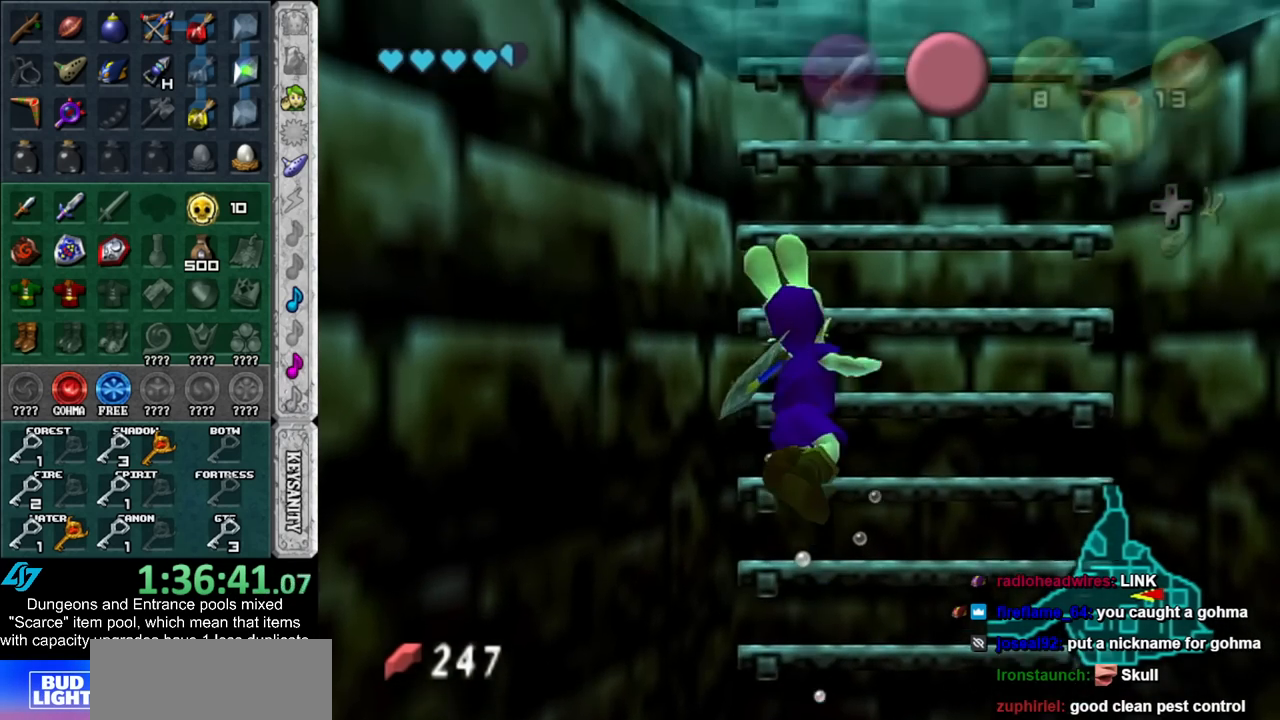
{"buttons": [], "left_stick": "up", "right_stick": "center", "events": []}
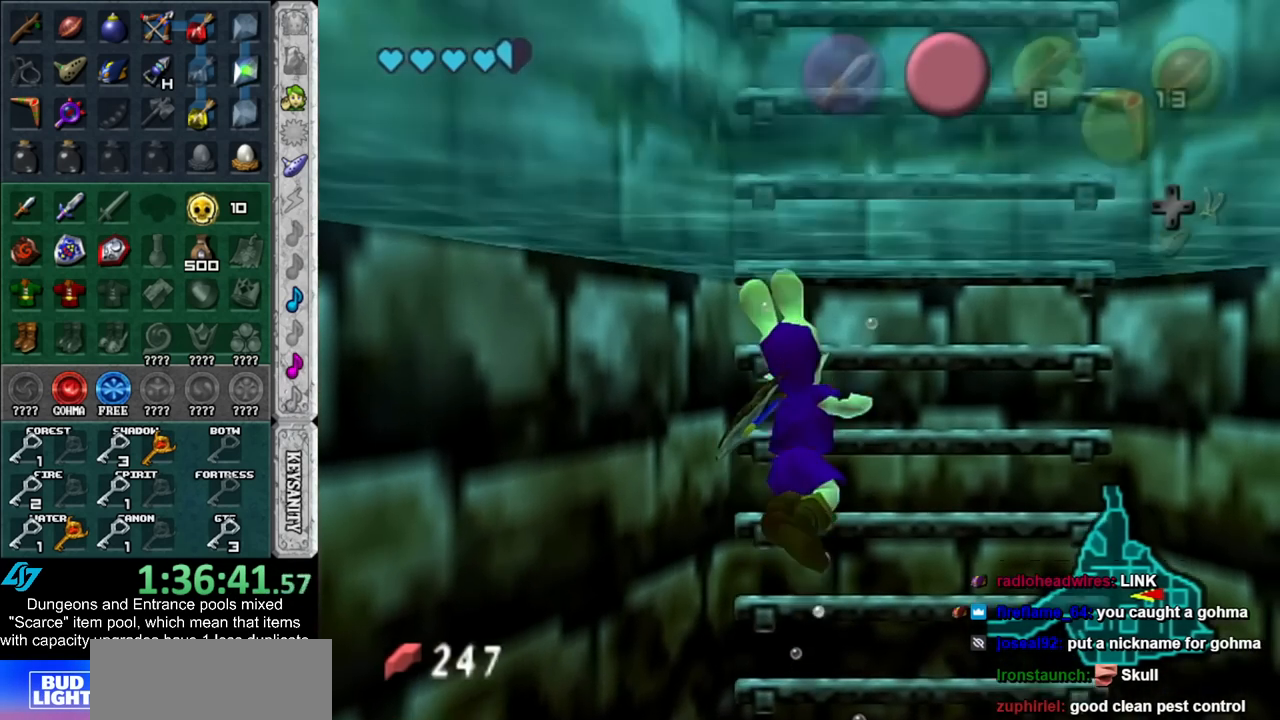
{"buttons": [], "left_stick": "up", "right_stick": "center", "events": []}